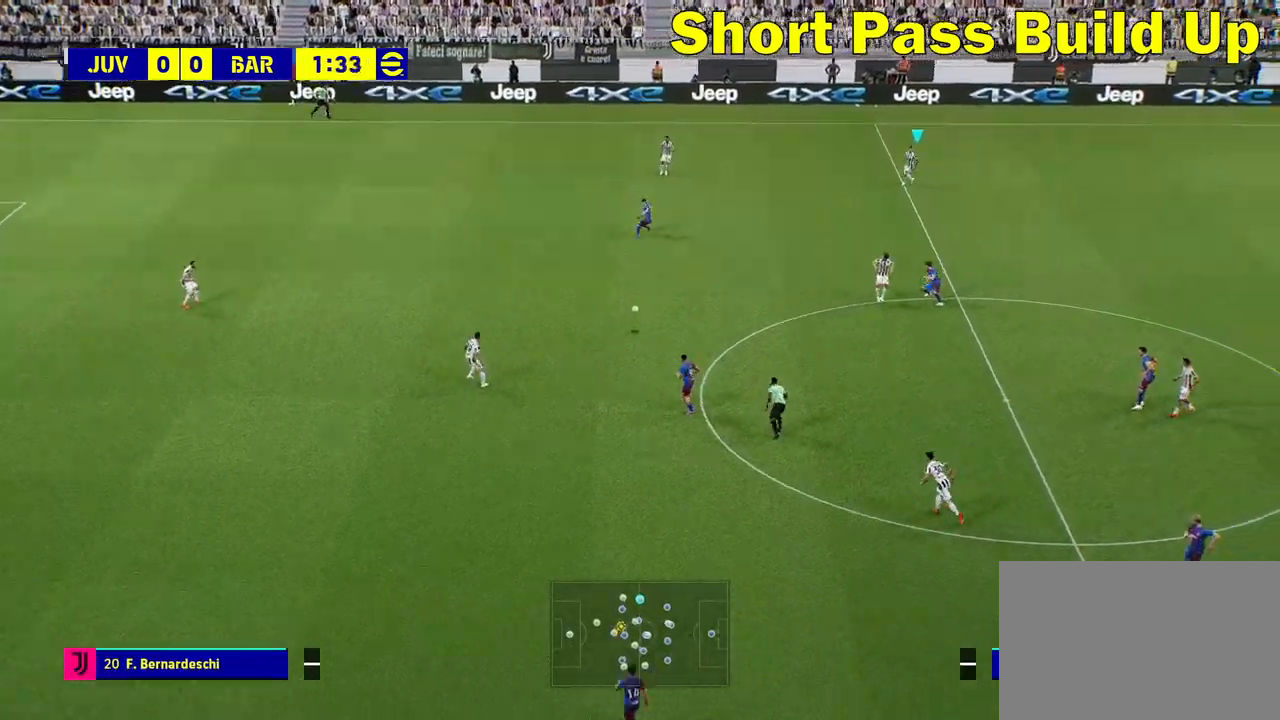
Gameplay with a controller (PlayStation layout); each line is a JSON object with the inputs held at the frame after it. "events" lists button and stick changes between this image and that frame as [ms after this image, input, new state], when the widget could be followed in between.
{"buttons": [], "left_stick": "center", "right_stick": "center", "events": []}
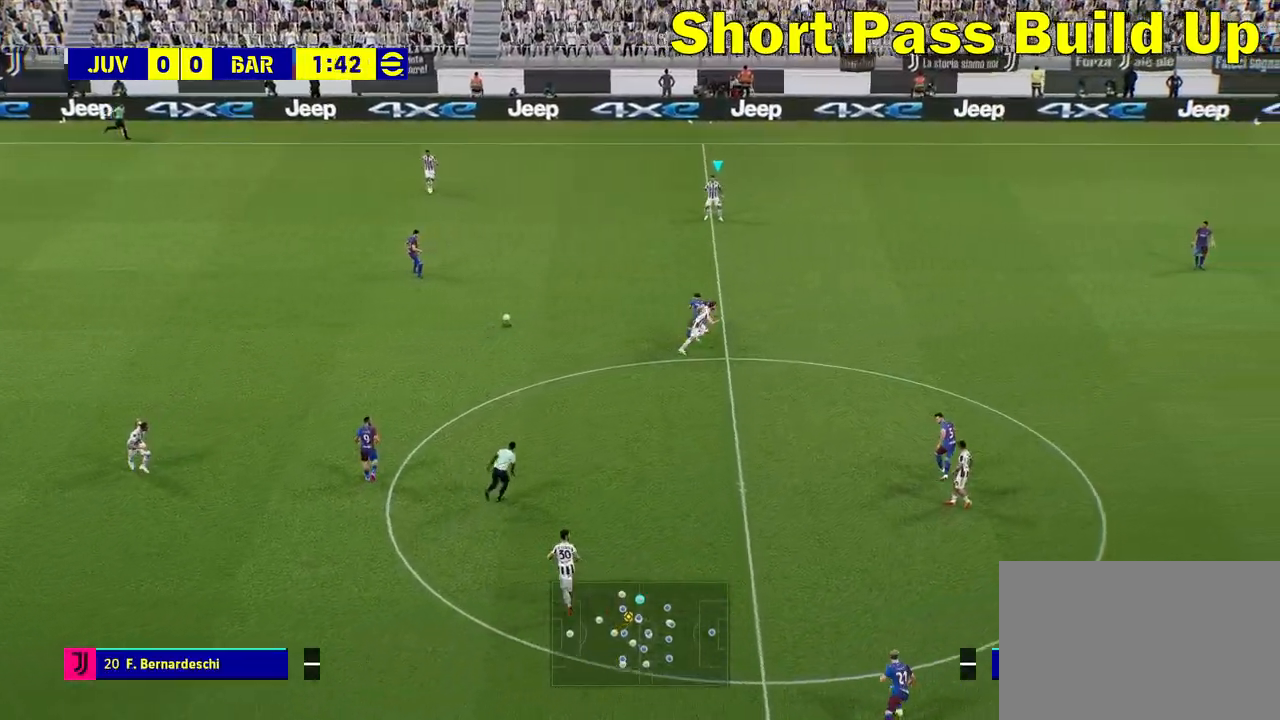
{"buttons": [], "left_stick": "center", "right_stick": "center", "events": []}
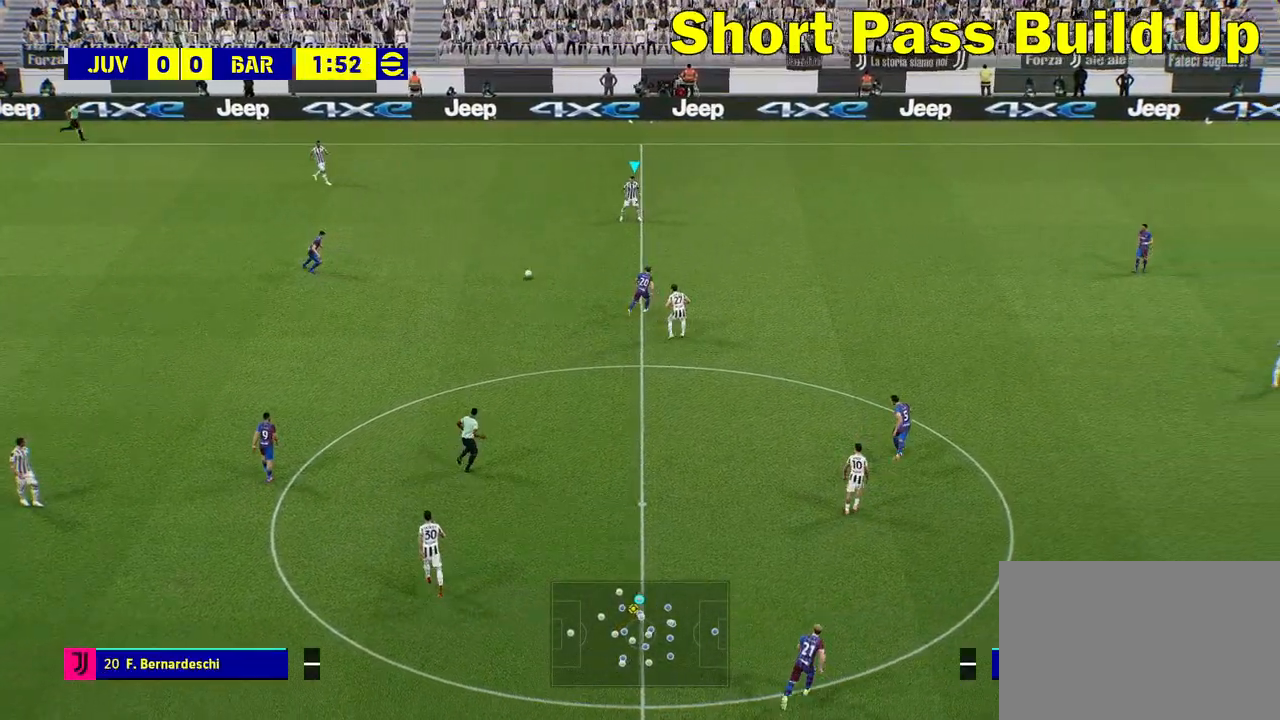
{"buttons": [], "left_stick": "down-left", "right_stick": "center", "events": [[83, "left_stick", "down-left"]]}
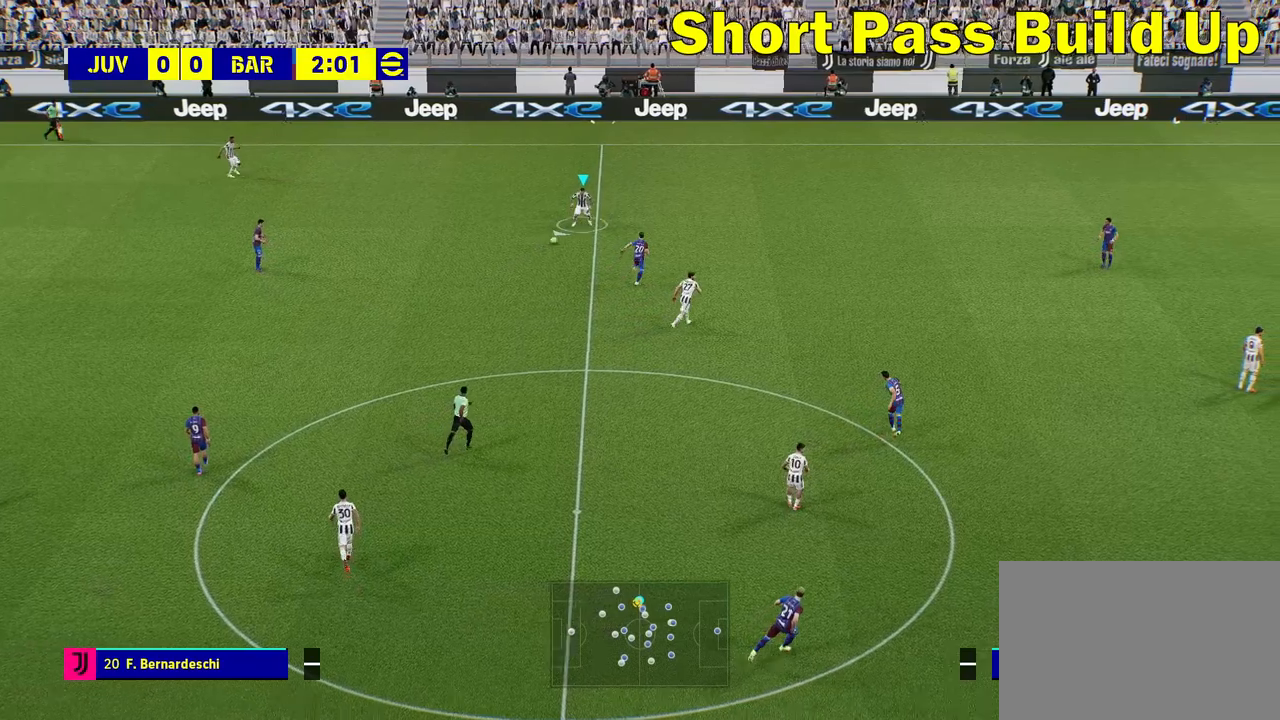
{"buttons": ["R2"], "left_stick": "down-left", "right_stick": "center", "events": [[433, "R2", "down"]]}
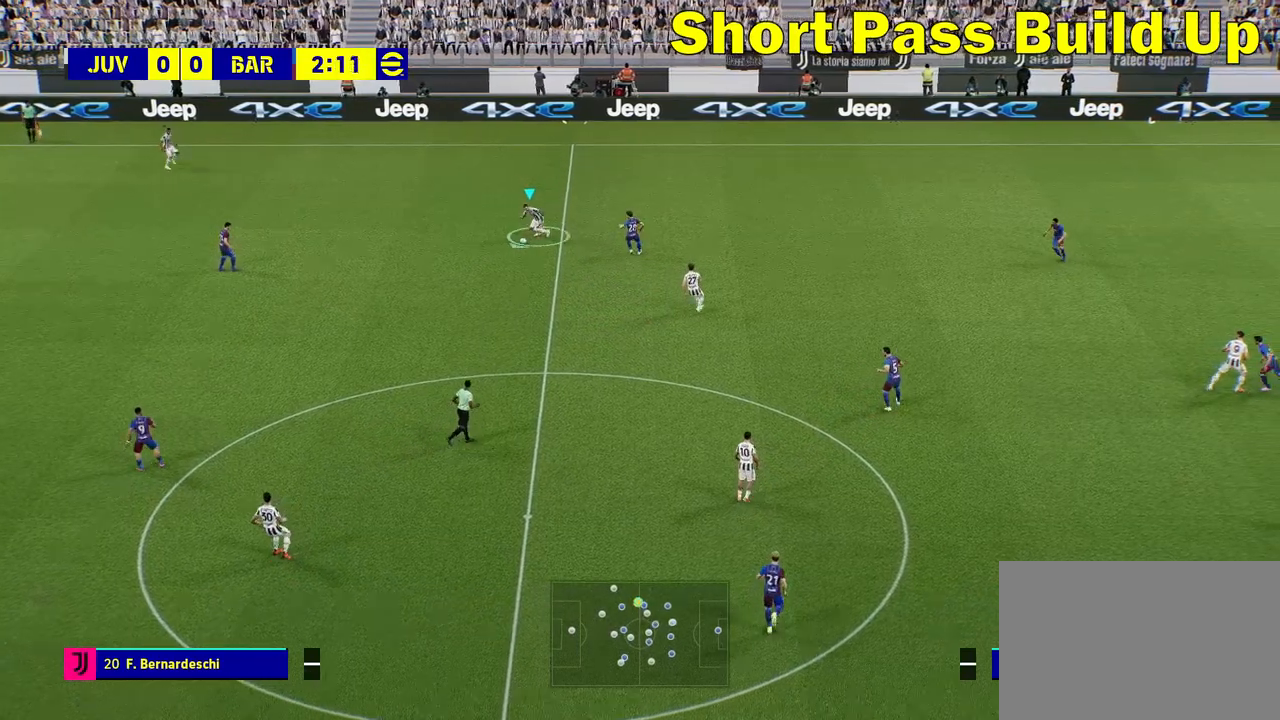
{"buttons": [], "left_stick": "down", "right_stick": "center", "events": [[33, "left_stick", "down"], [100, "R2", "up"]]}
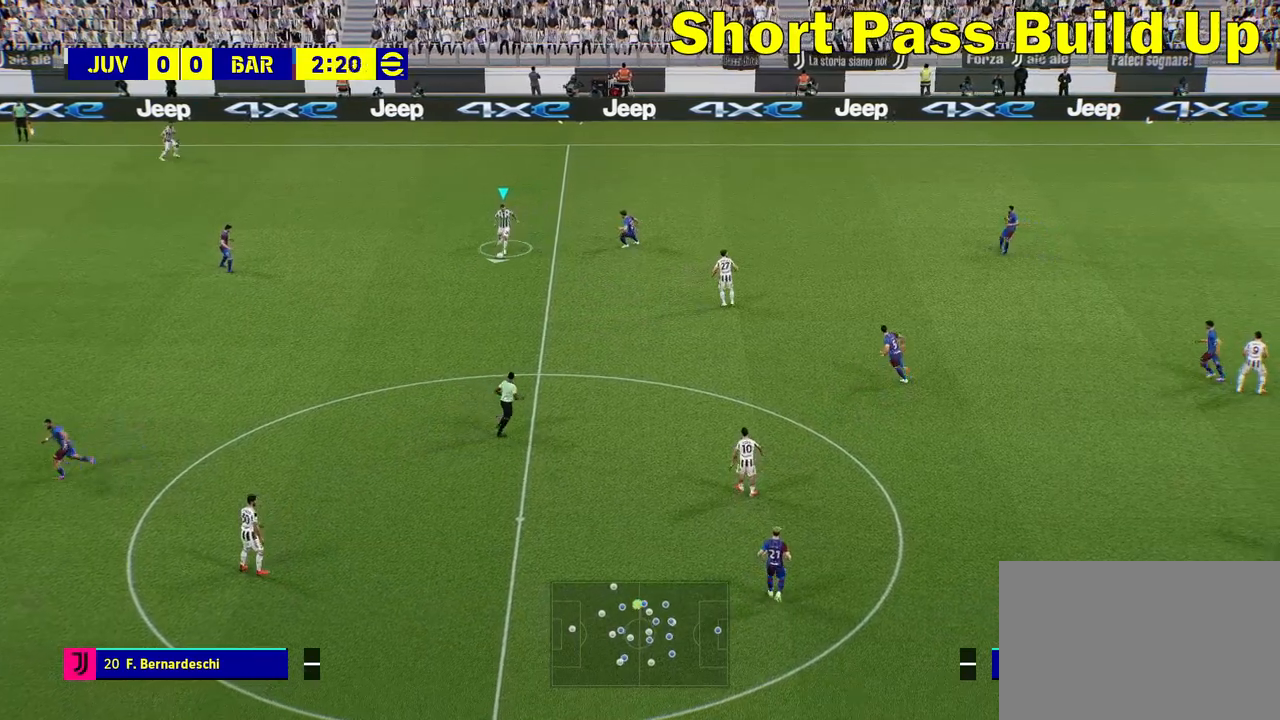
{"buttons": [], "left_stick": "down", "right_stick": "center", "events": []}
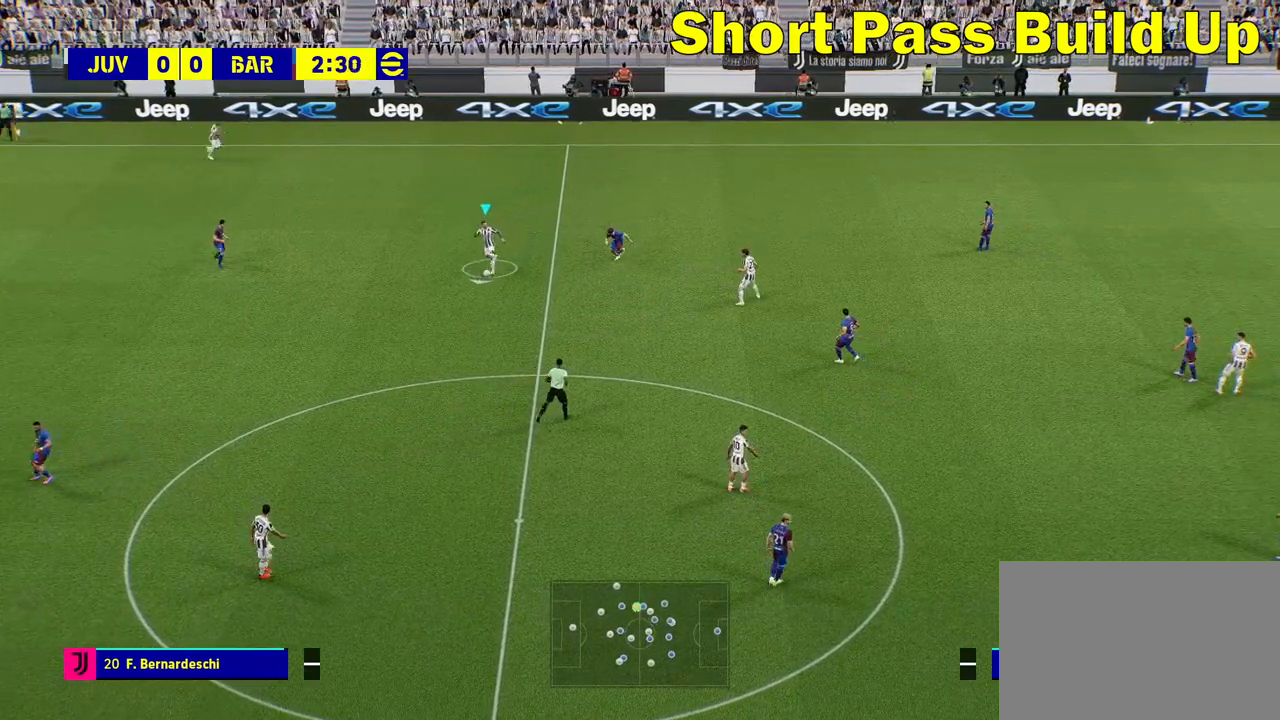
{"buttons": [], "left_stick": "down-left", "right_stick": "center", "events": [[67, "left_stick", "center"], [333, "left_stick", "down-left"]]}
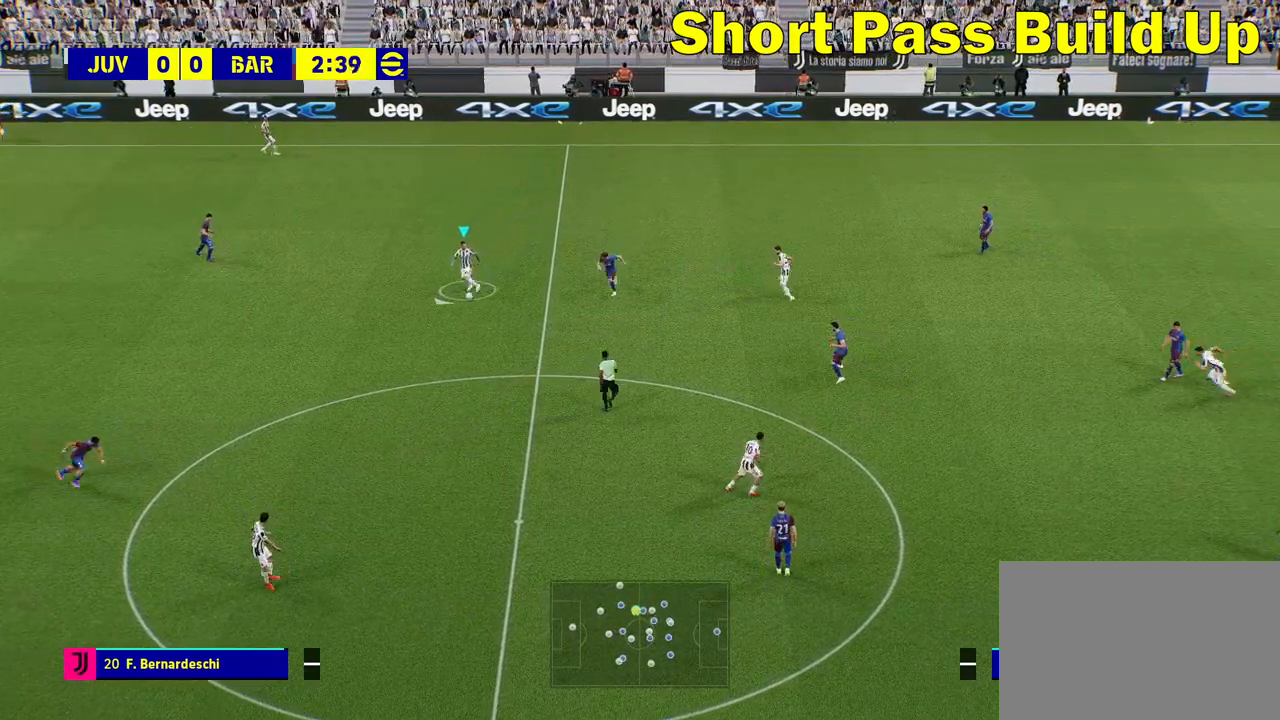
{"buttons": [], "left_stick": "left", "right_stick": "center", "events": [[350, "left_stick", "center"], [483, "left_stick", "left"]]}
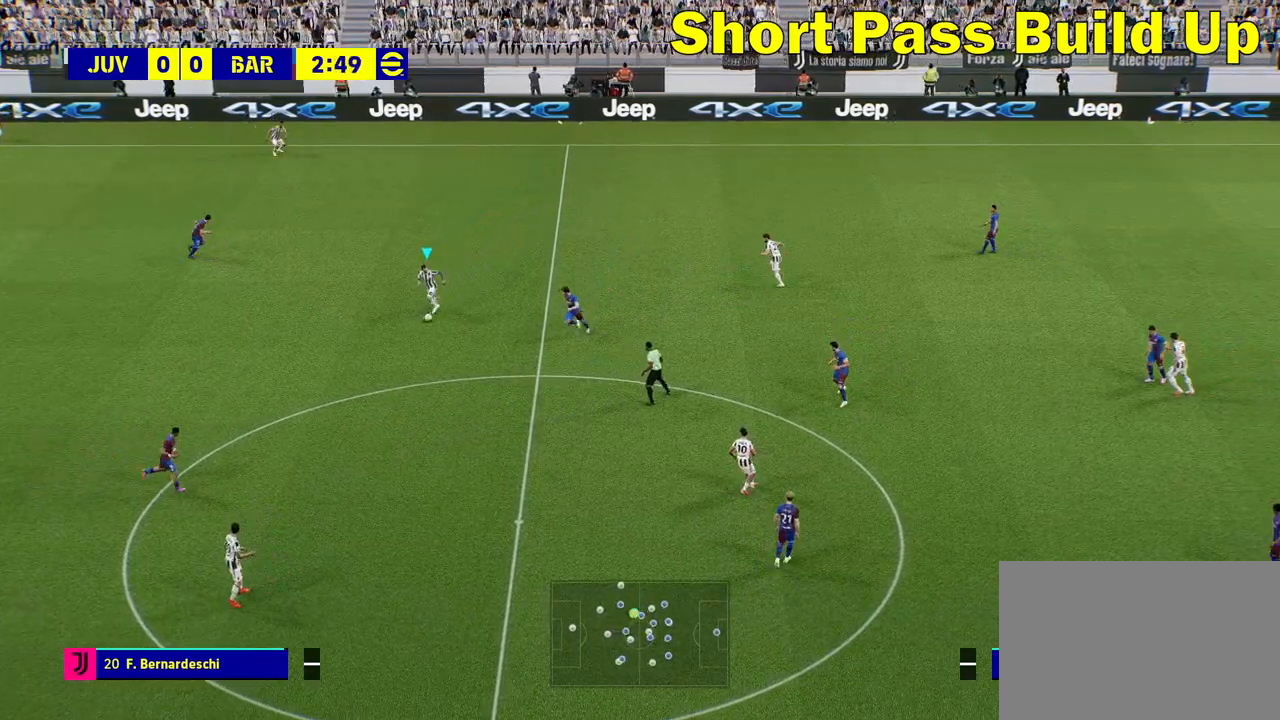
{"buttons": [], "left_stick": "up-left", "right_stick": "center", "events": [[433, "left_stick", "up-left"]]}
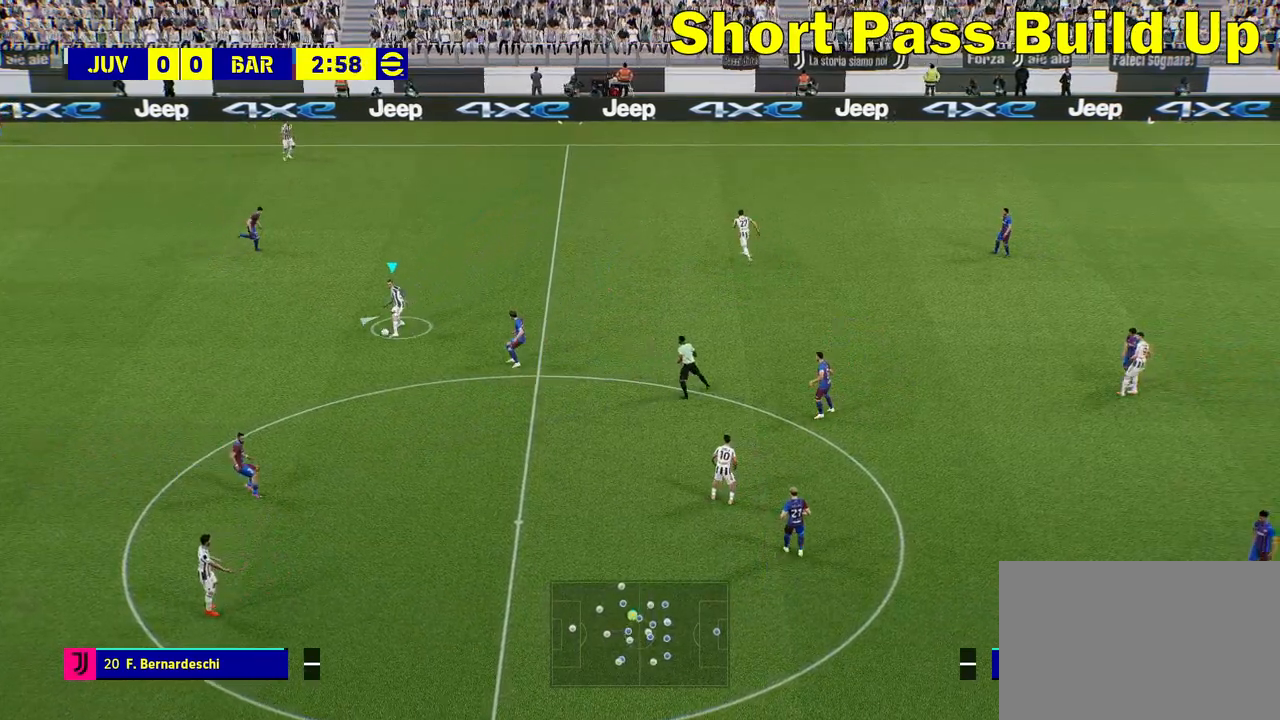
{"buttons": [], "left_stick": "up", "right_stick": "center", "events": [[33, "left_stick", "up"]]}
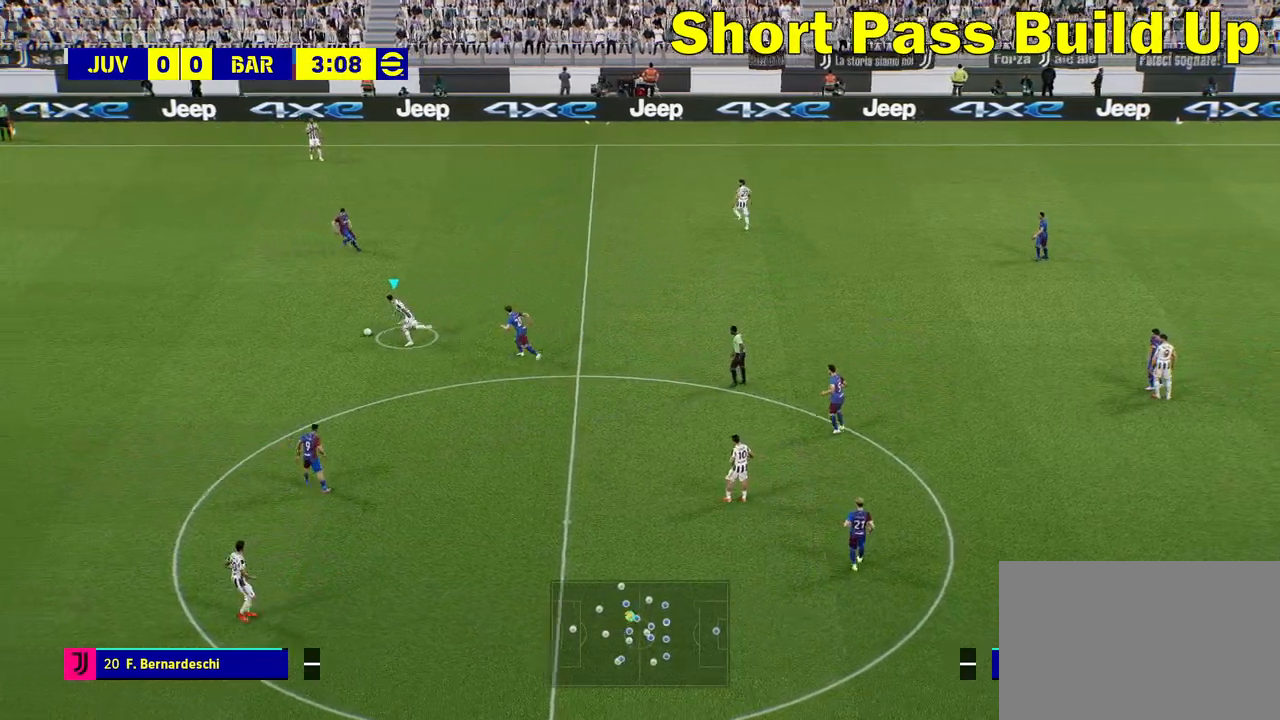
{"buttons": [], "left_stick": "up-left", "right_stick": "center", "events": [[33, "left_stick", "up-left"]]}
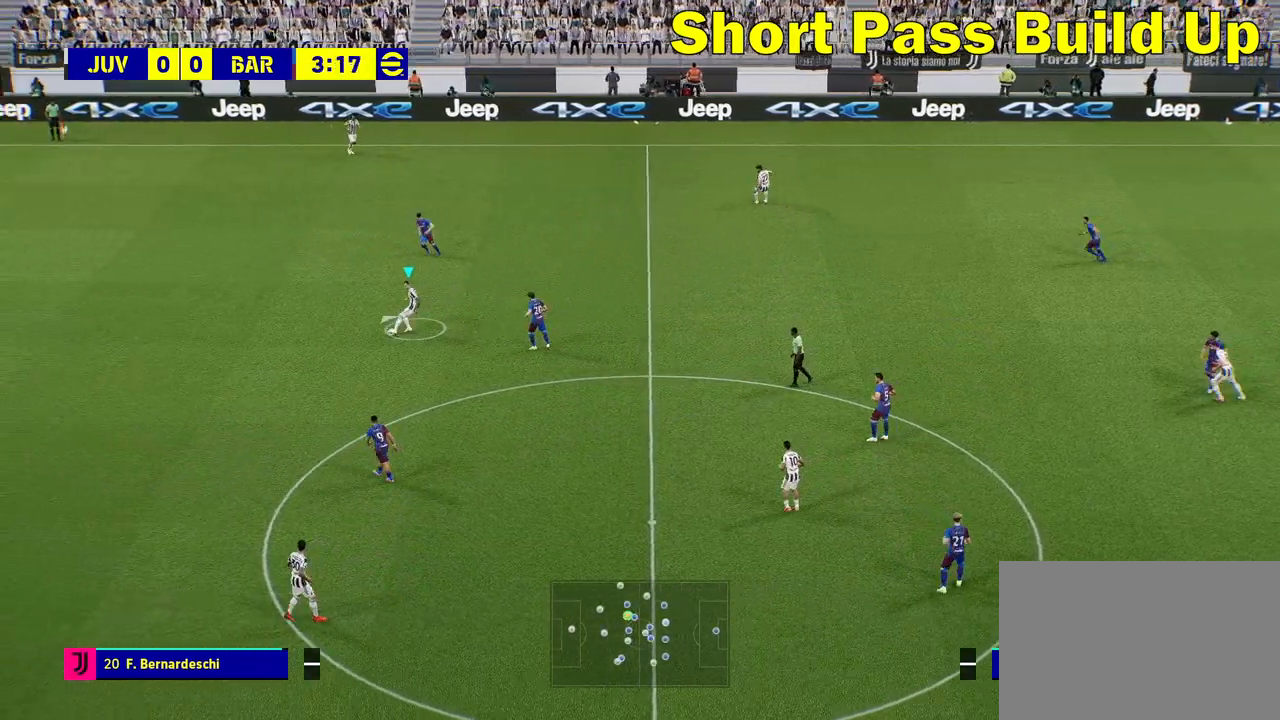
{"buttons": [], "left_stick": "up-right", "right_stick": "center", "events": [[83, "left_stick", "up"], [383, "left_stick", "up-right"]]}
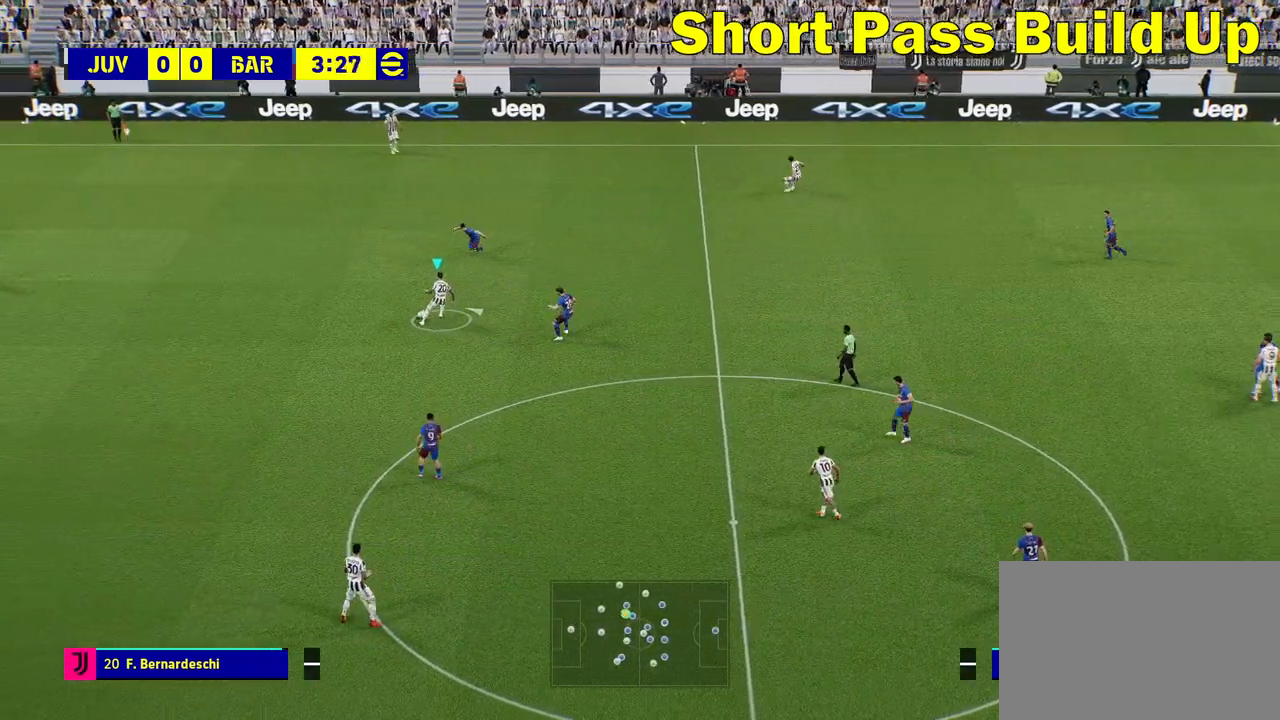
{"buttons": [], "left_stick": "up-right", "right_stick": "center", "events": [[167, "CROSS", "down"], [300, "CROSS", "up"]]}
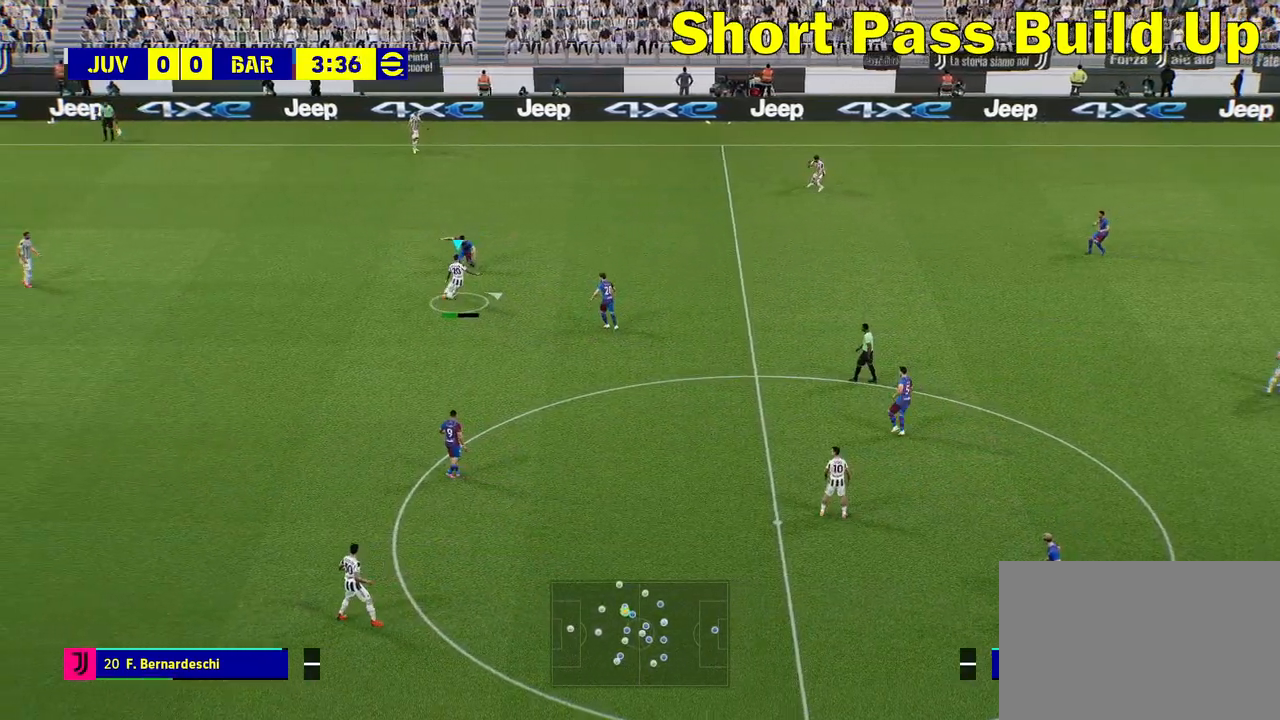
{"buttons": [], "left_stick": "down-left", "right_stick": "center", "events": [[133, "left_stick", "center"], [217, "left_stick", "down-left"]]}
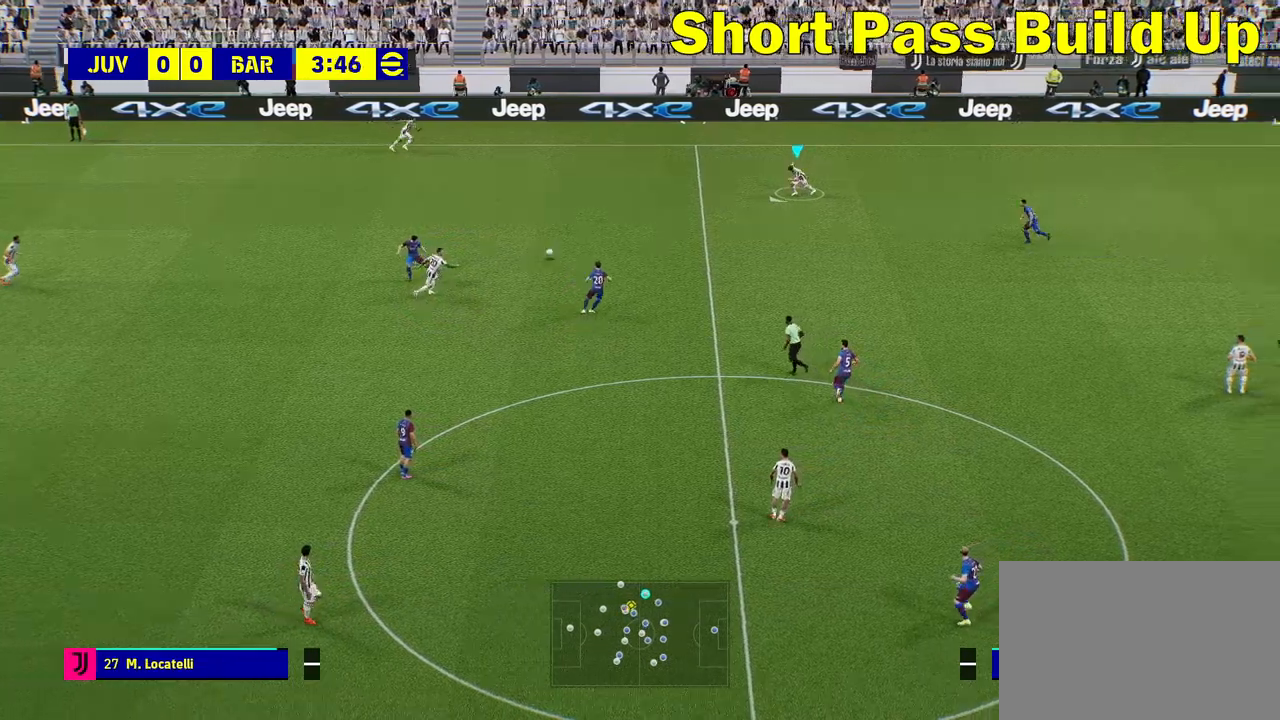
{"buttons": [], "left_stick": "down-left", "right_stick": "center", "events": []}
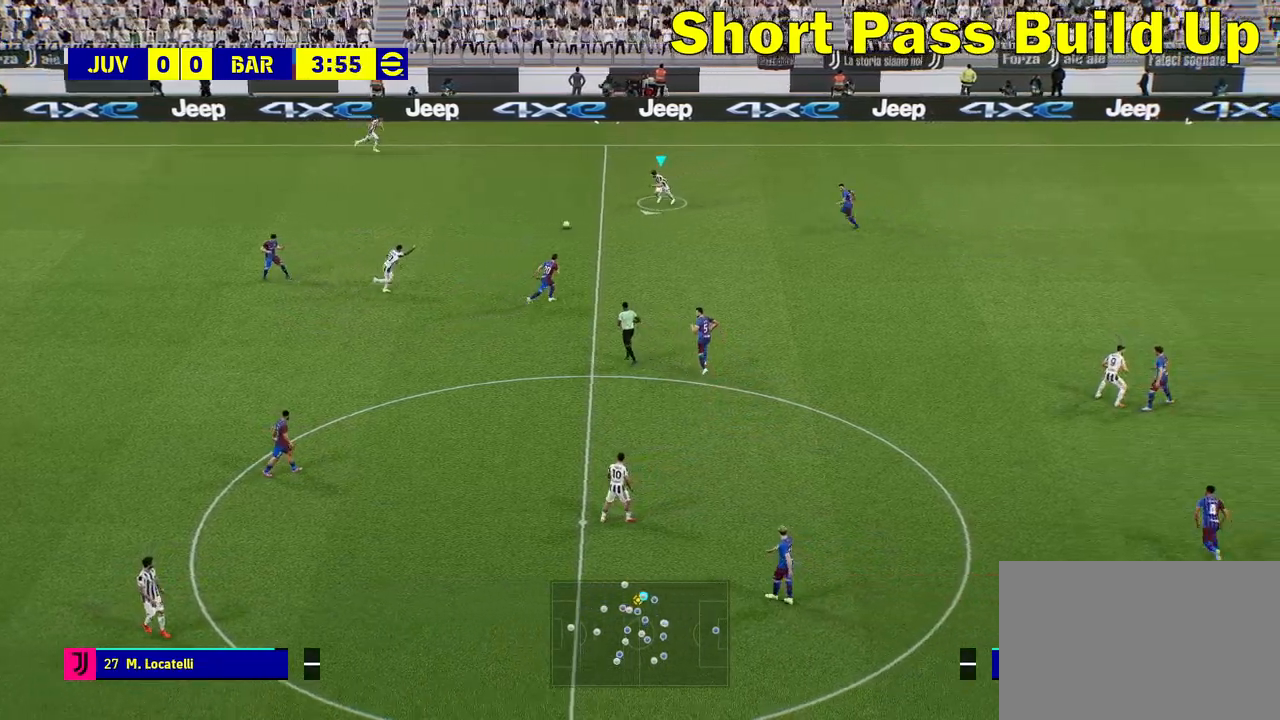
{"buttons": [], "left_stick": "left", "right_stick": "center", "events": [[117, "left_stick", "center"], [367, "left_stick", "left"]]}
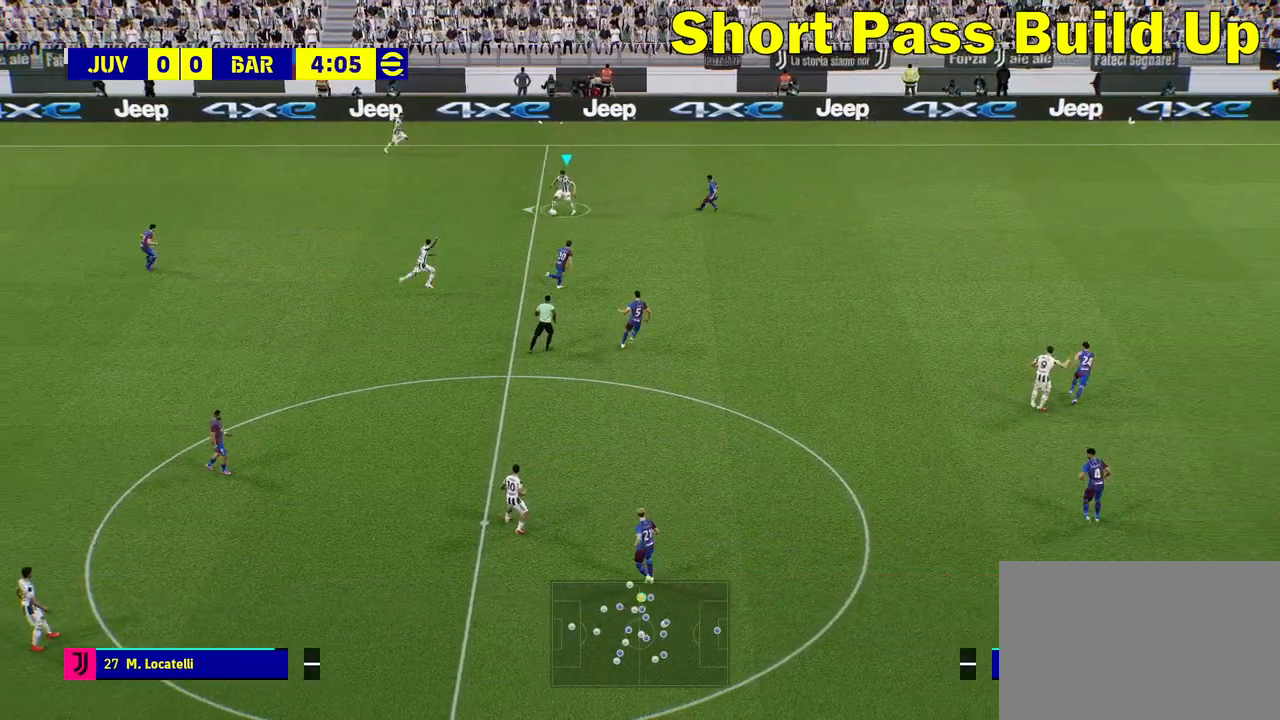
{"buttons": [], "left_stick": "center", "right_stick": "center", "events": [[133, "left_stick", "up-left"], [483, "left_stick", "center"]]}
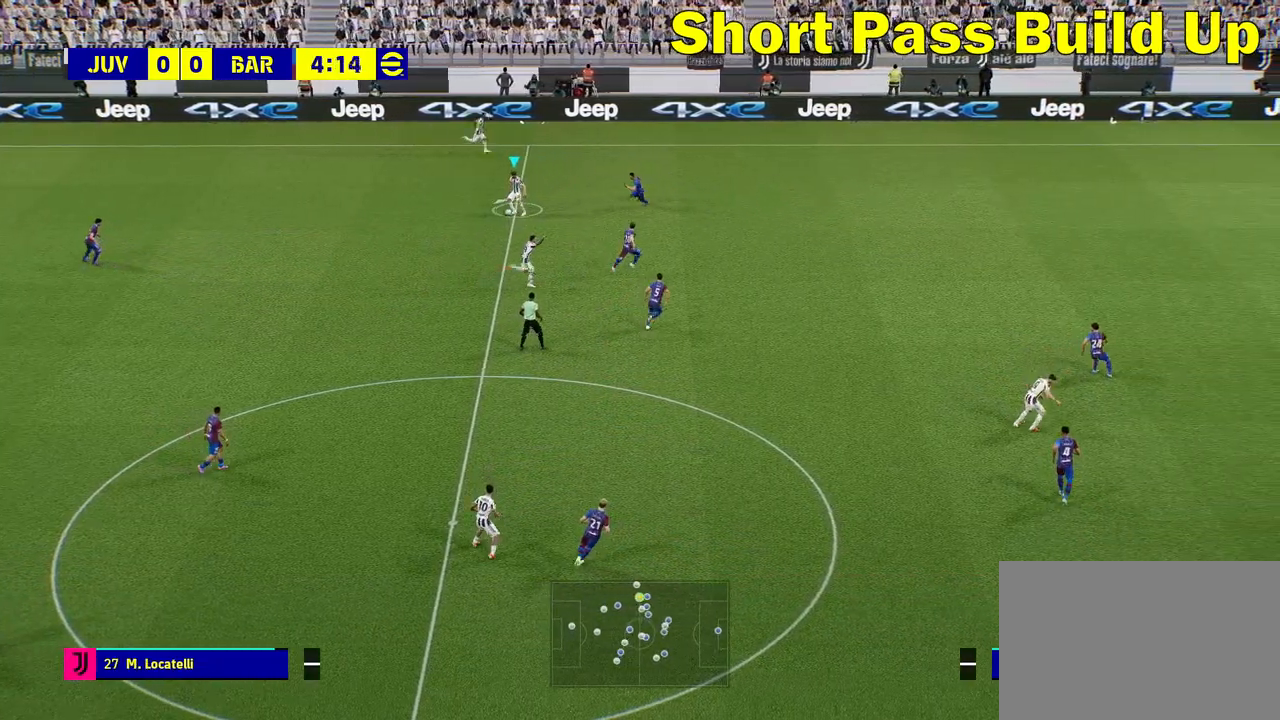
{"buttons": [], "left_stick": "left", "right_stick": "center", "events": [[50, "left_stick", "down"], [467, "left_stick", "left"]]}
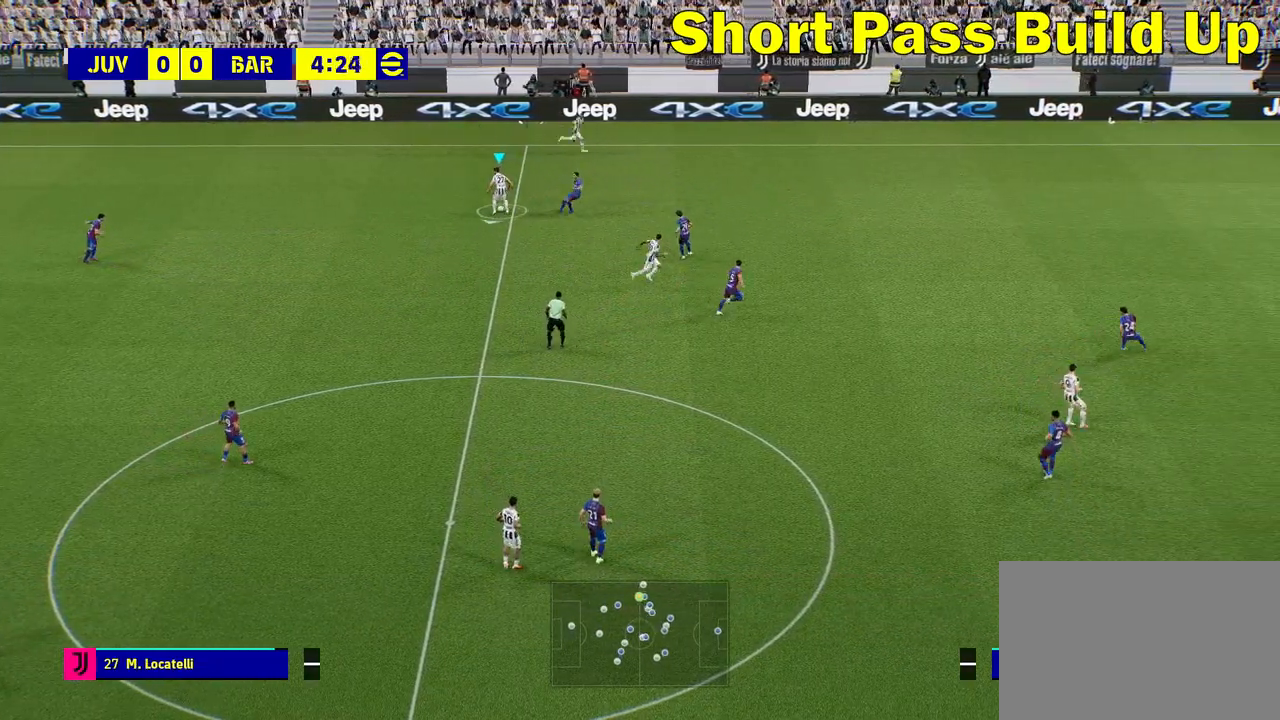
{"buttons": [], "left_stick": "up-left", "right_stick": "center", "events": [[333, "left_stick", "up-left"]]}
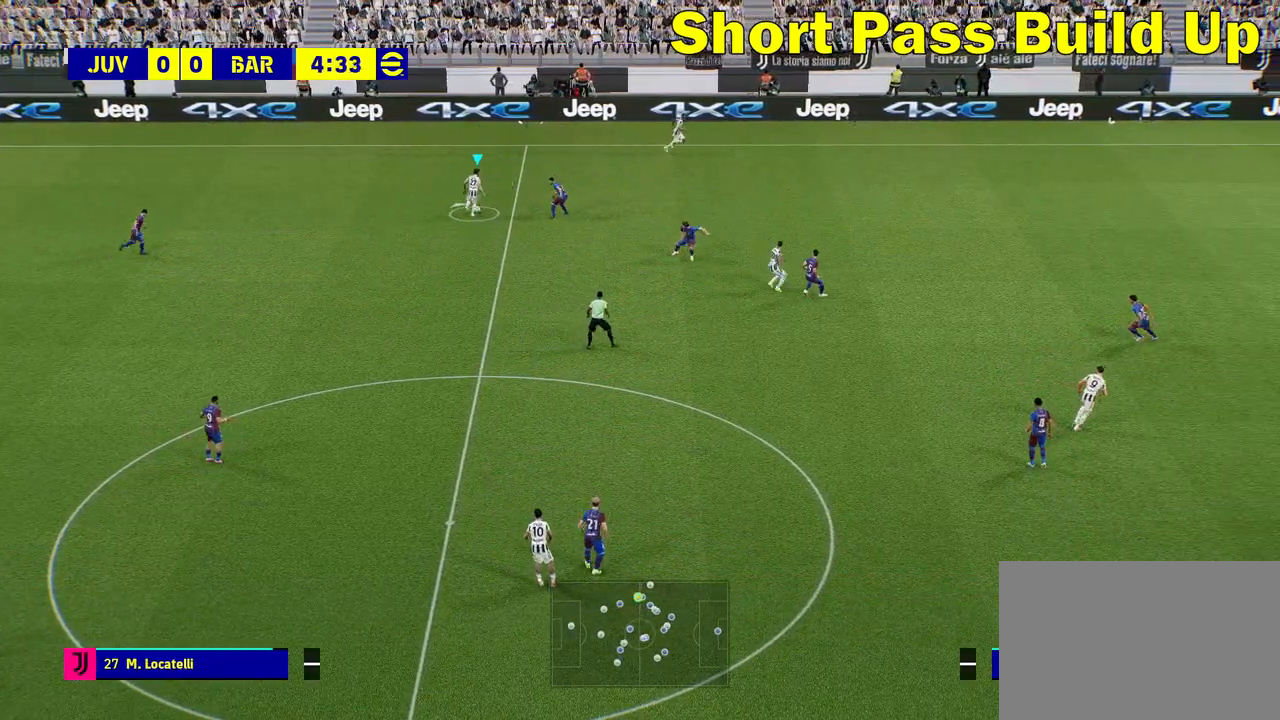
{"buttons": [], "left_stick": "up-right", "right_stick": "center", "events": [[17, "left_stick", "up"], [183, "left_stick", "up-right"], [233, "TRIANGLE", "down"], [300, "TRIANGLE", "up"]]}
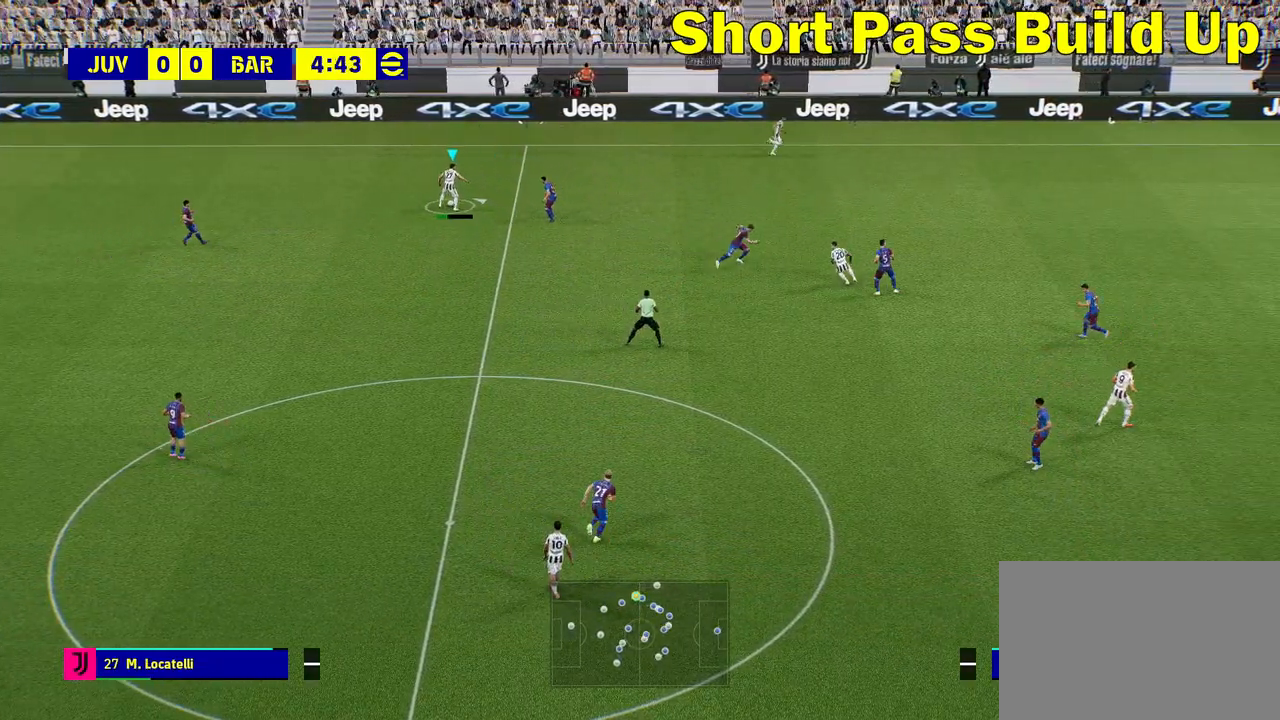
{"buttons": ["R2"], "left_stick": "right", "right_stick": "center", "events": [[83, "left_stick", "right"], [400, "R2", "down"]]}
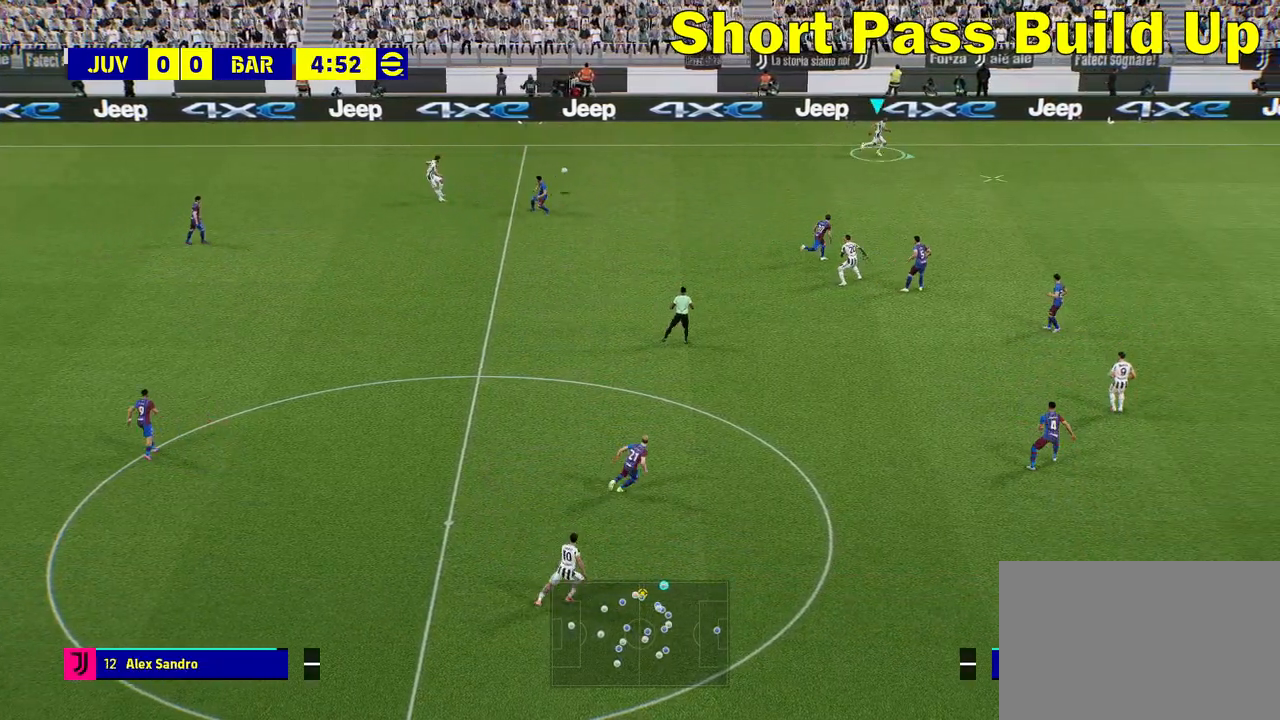
{"buttons": ["R2"], "left_stick": "right", "right_stick": "center", "events": []}
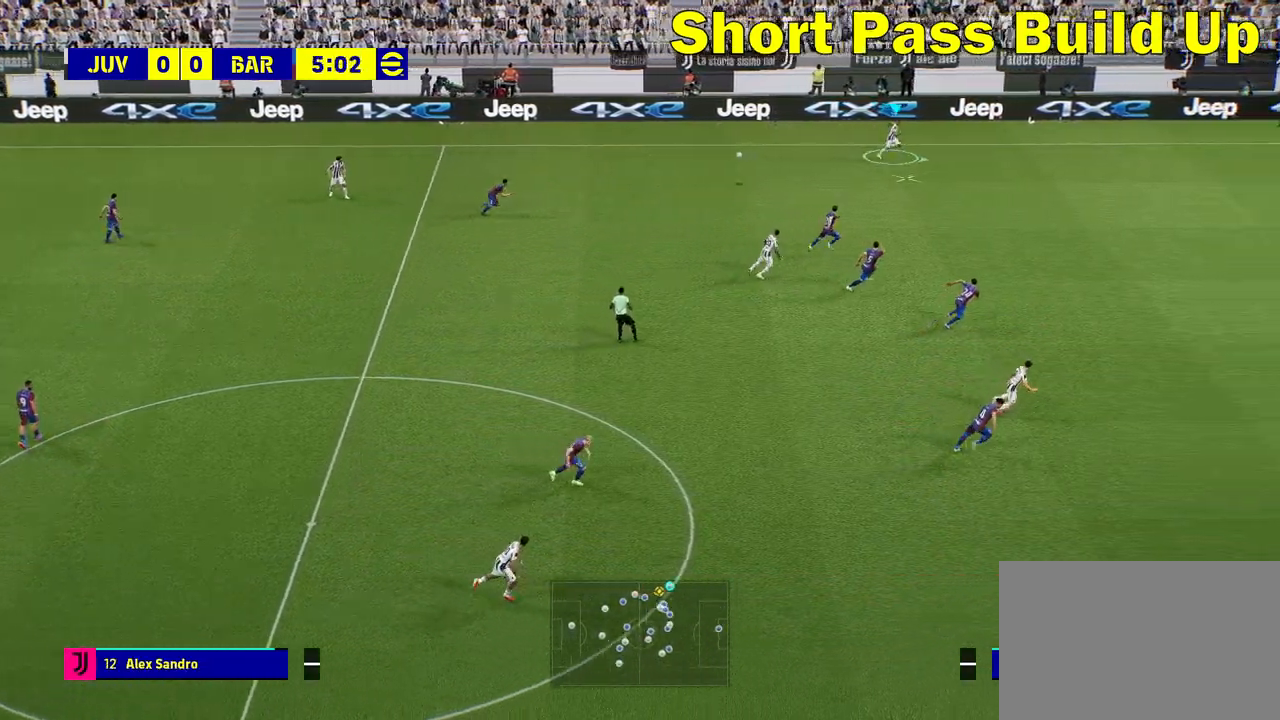
{"buttons": ["R2"], "left_stick": "right", "right_stick": "center", "events": []}
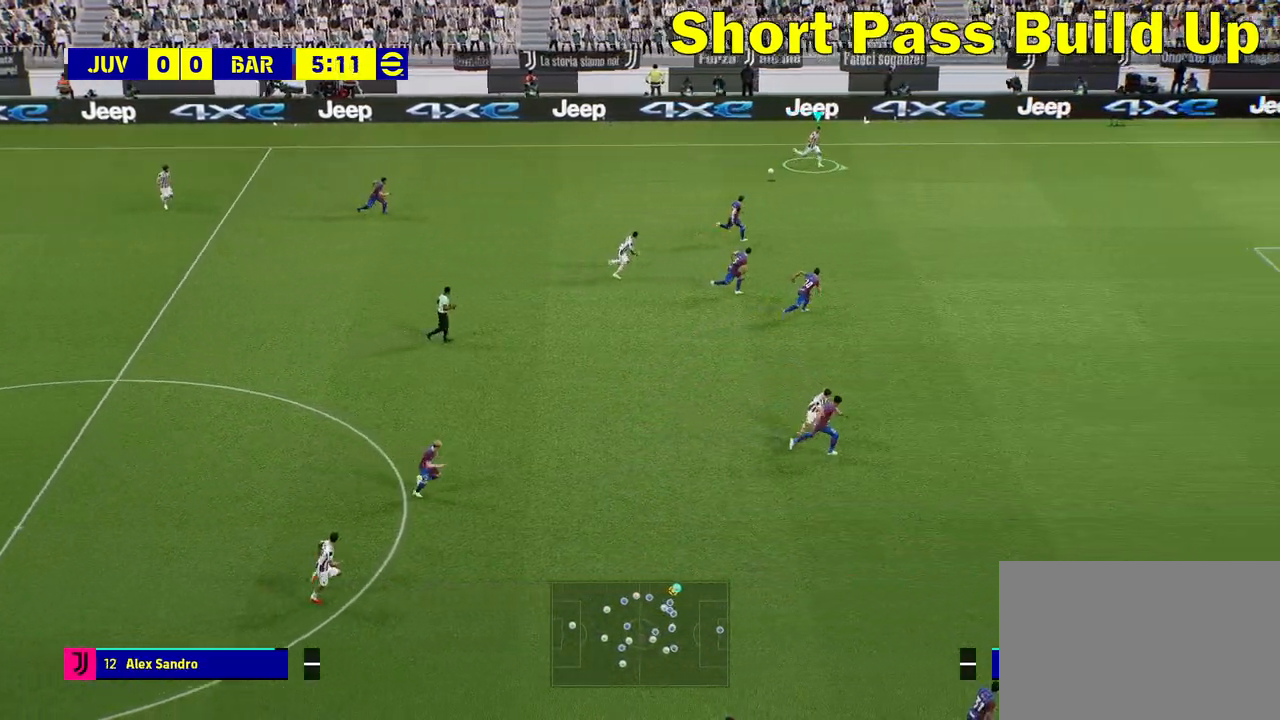
{"buttons": ["R2"], "left_stick": "right", "right_stick": "center", "events": []}
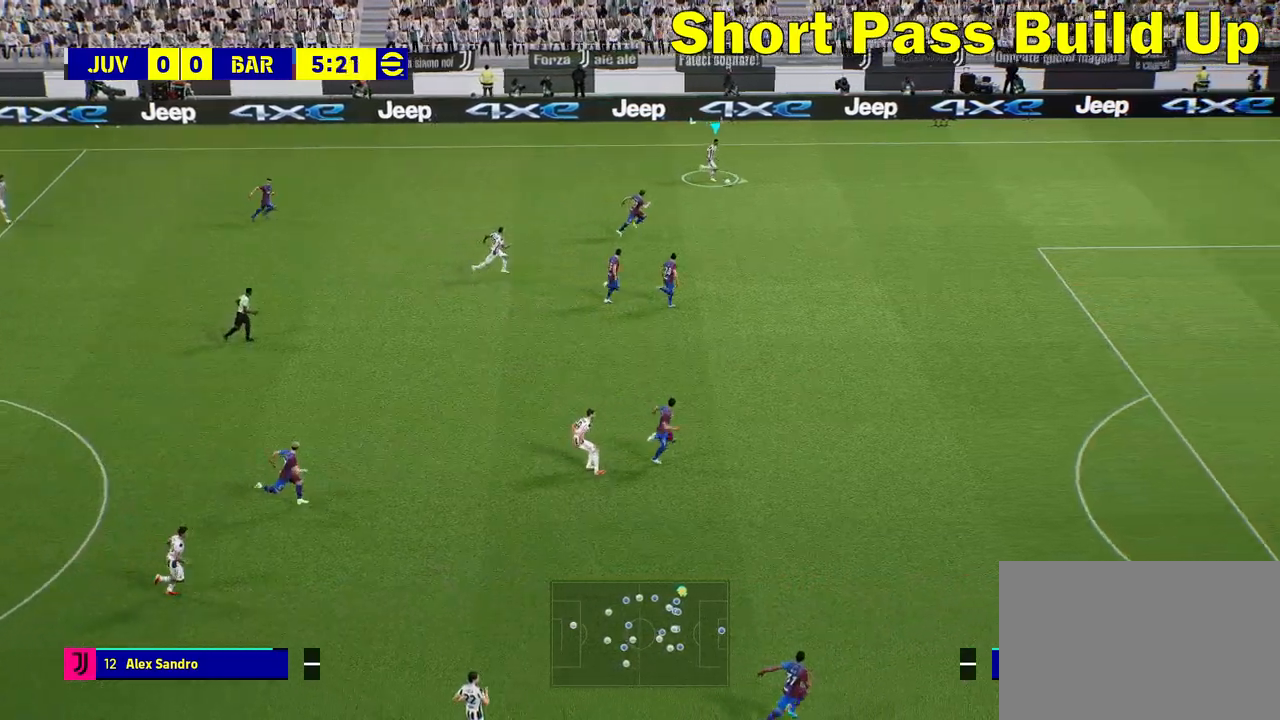
{"buttons": [], "left_stick": "right", "right_stick": "center", "events": [[400, "R2", "up"]]}
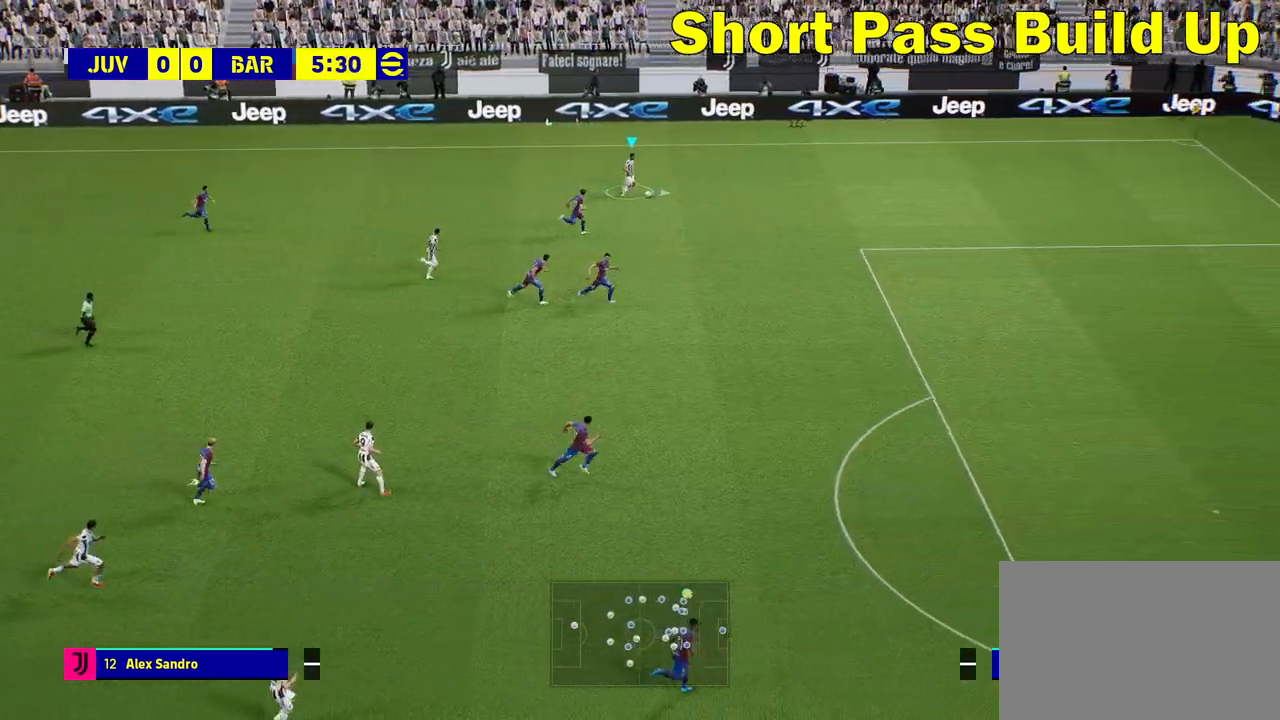
{"buttons": [], "left_stick": "right", "right_stick": "center", "events": []}
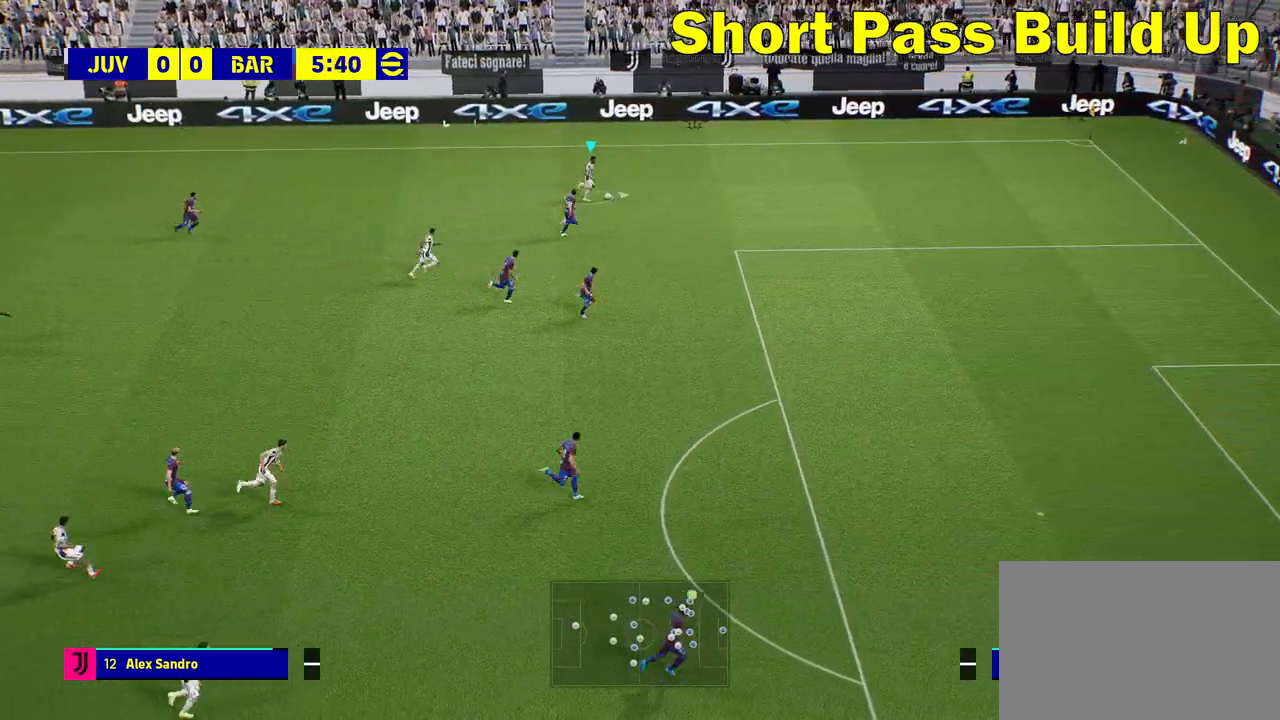
{"buttons": ["R2"], "left_stick": "center", "right_stick": "center", "events": [[83, "left_stick", "center"], [317, "R2", "down"]]}
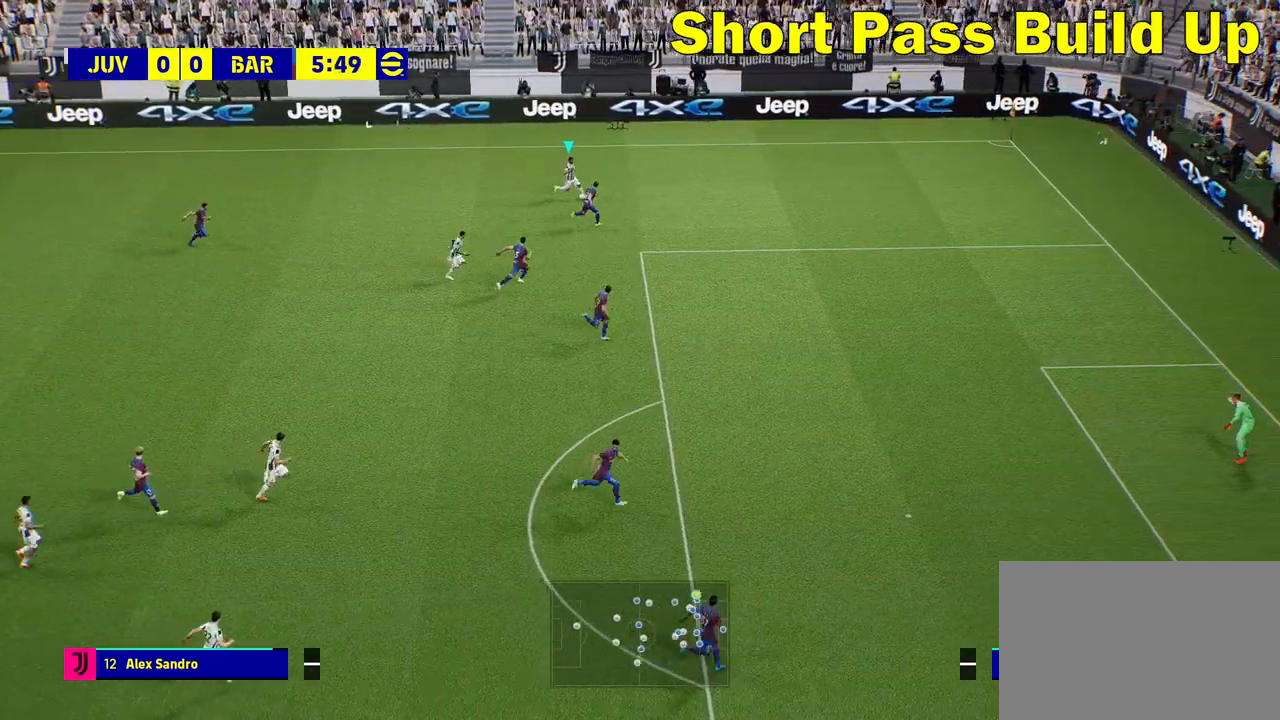
{"buttons": [], "left_stick": "center", "right_stick": "center", "events": [[233, "R2", "up"]]}